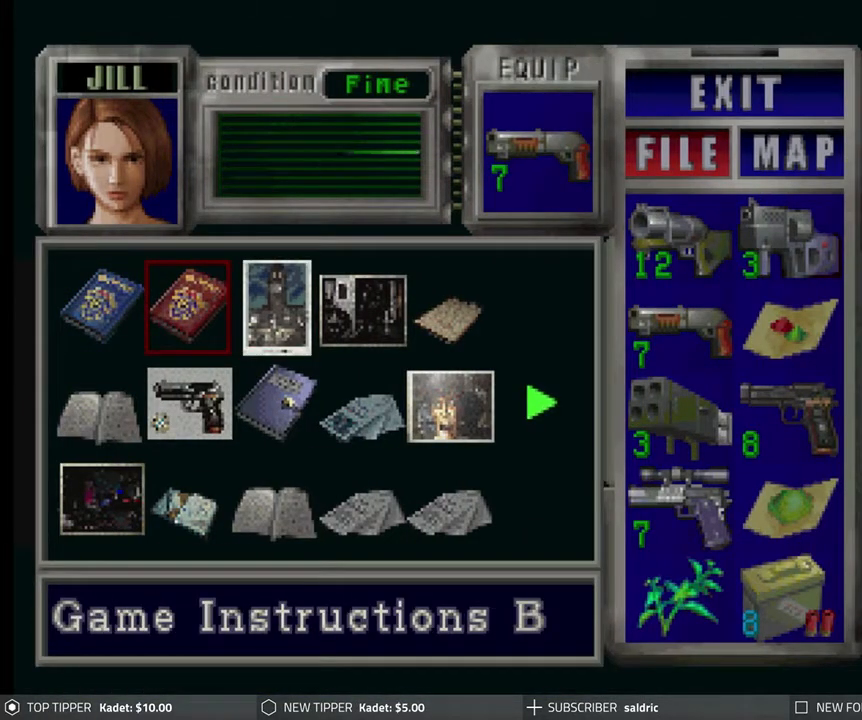
Gameplay with a controller (PlayStation layout); each line is a JSON object with the inputs held at the frame after it. "events" lists button and stick changes between this image and that frame as [ms after this image, input, new state], when the widget could be followed in between. Not read: right_stick.
{"buttons": [], "left_stick": "center", "events": [[83, "DPAD_RIGHT", "down"], [167, "DPAD_RIGHT", "up"], [250, "DPAD_RIGHT", "down"], [350, "DPAD_RIGHT", "up"], [417, "DPAD_RIGHT", "down"], [500, "DPAD_RIGHT", "up"]]}
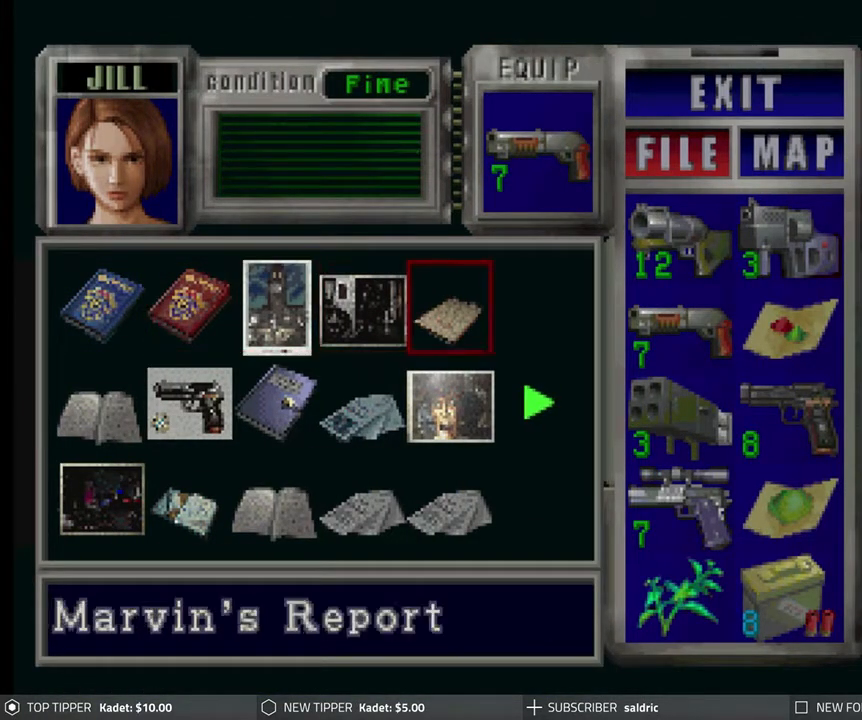
{"buttons": ["DPAD_RIGHT"], "left_stick": "center", "events": [[67, "DPAD_RIGHT", "down"], [150, "DPAD_RIGHT", "up"], [250, "DPAD_RIGHT", "down"], [300, "DPAD_RIGHT", "up"], [433, "DPAD_RIGHT", "down"]]}
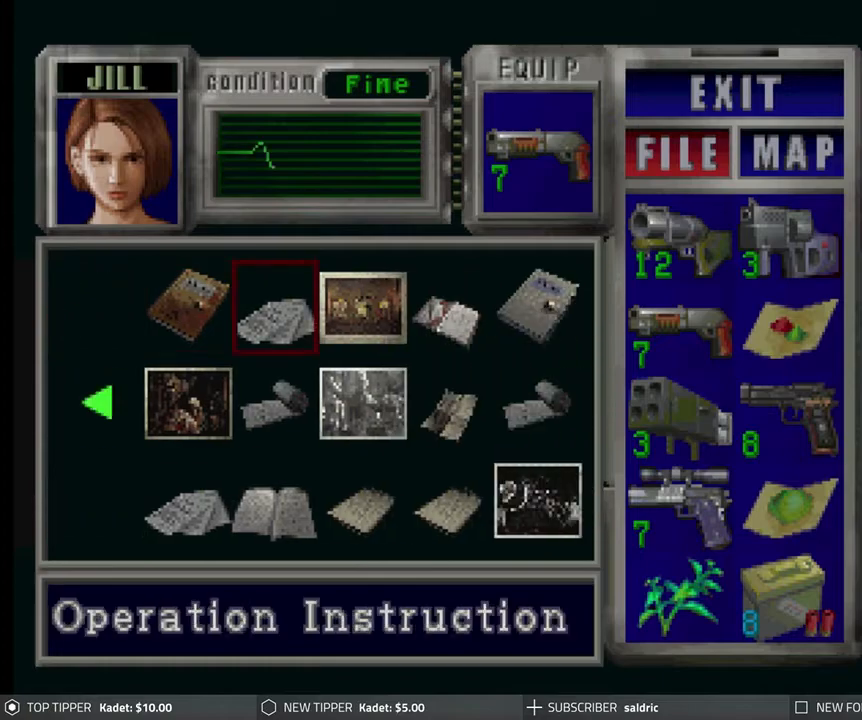
{"buttons": [], "left_stick": "center", "events": [[17, "DPAD_RIGHT", "up"], [100, "DPAD_RIGHT", "down"], [183, "DPAD_RIGHT", "up"], [250, "DPAD_RIGHT", "down"], [333, "DPAD_RIGHT", "up"], [400, "DPAD_RIGHT", "down"], [467, "DPAD_RIGHT", "up"]]}
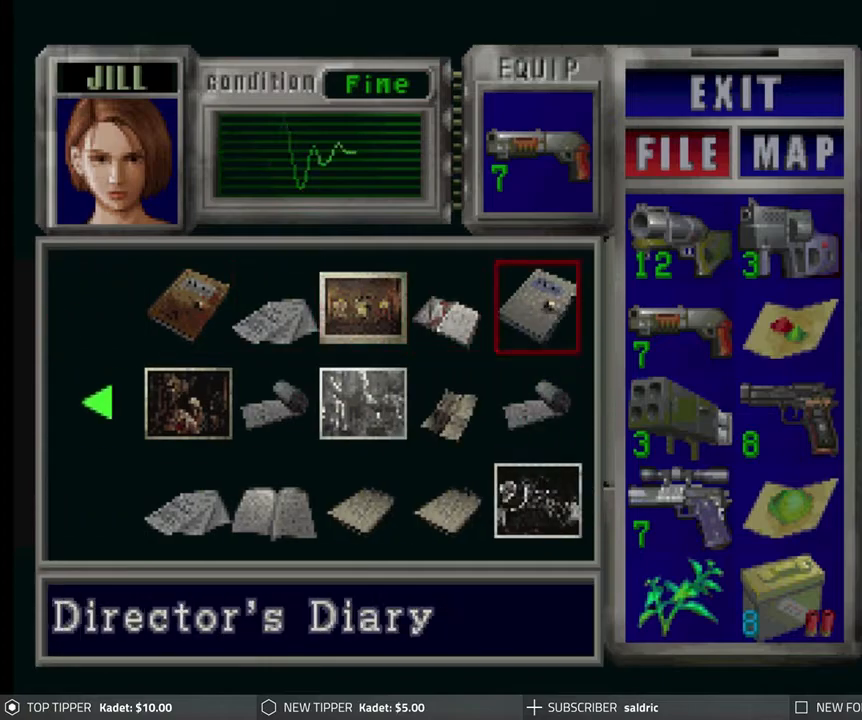
{"buttons": ["DPAD_RIGHT"], "left_stick": "center", "events": [[50, "DPAD_RIGHT", "down"], [150, "DPAD_RIGHT", "up"], [417, "DPAD_RIGHT", "down"]]}
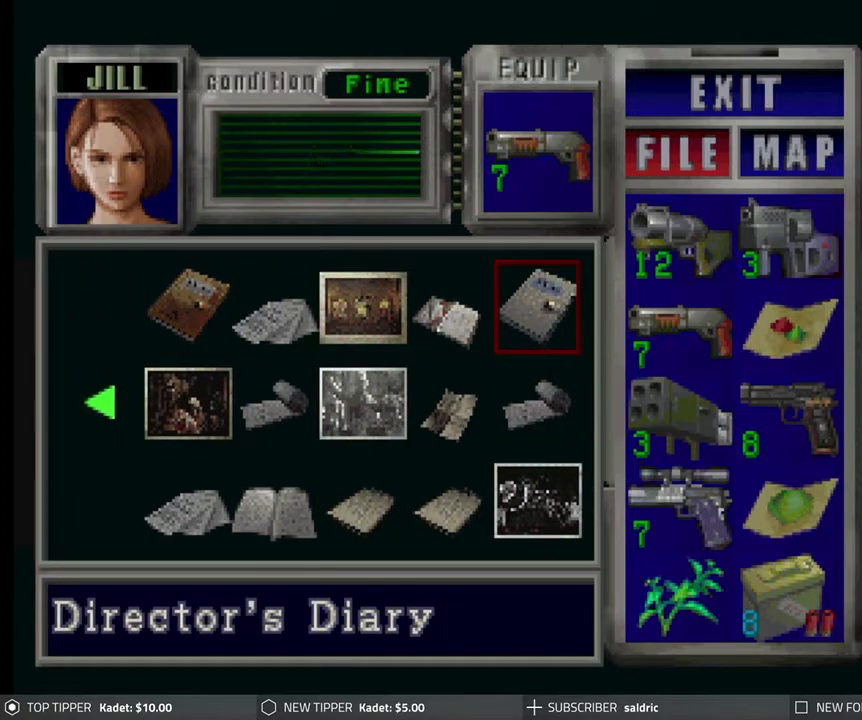
{"buttons": ["DPAD_RIGHT"], "left_stick": "center", "events": [[67, "DPAD_RIGHT", "up"], [150, "DPAD_DOWN", "down"], [250, "DPAD_DOWN", "up"], [450, "DPAD_RIGHT", "down"]]}
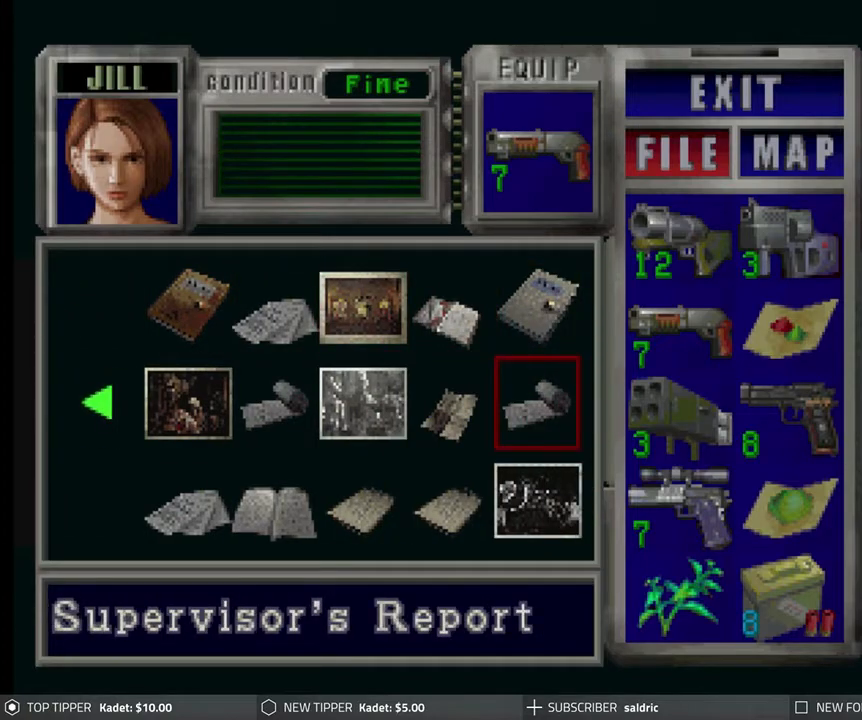
{"buttons": [], "left_stick": "center", "events": [[17, "DPAD_RIGHT", "up"], [100, "DPAD_DOWN", "down"], [200, "DPAD_DOWN", "up"], [300, "DPAD_RIGHT", "down"], [400, "DPAD_RIGHT", "up"]]}
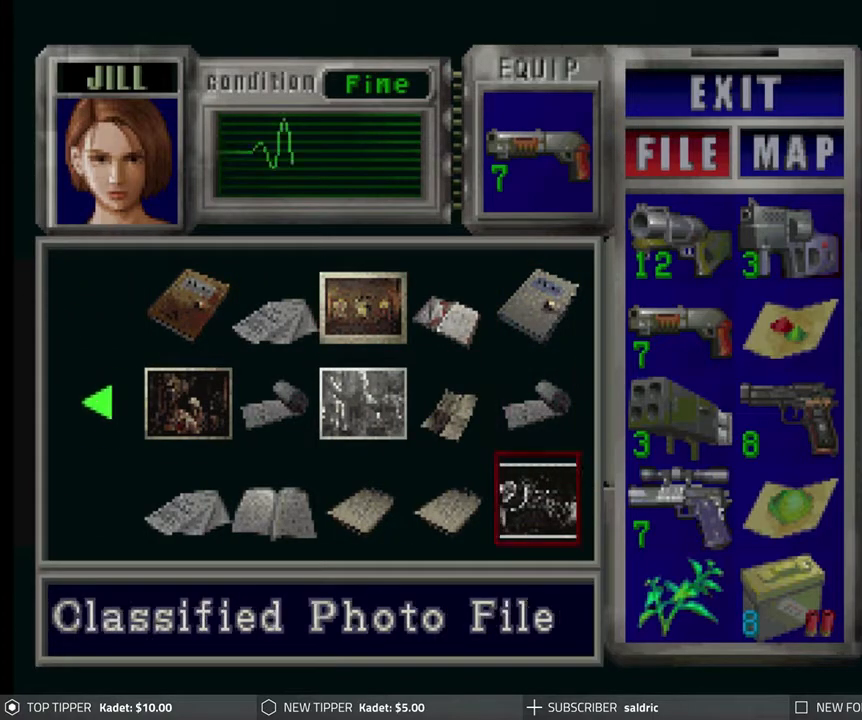
{"buttons": [], "left_stick": "center", "events": [[50, "CIRCLE", "down"], [167, "CIRCLE", "up"], [233, "CIRCLE", "down"], [333, "CIRCLE", "up"], [400, "CIRCLE", "down"], [500, "CIRCLE", "up"]]}
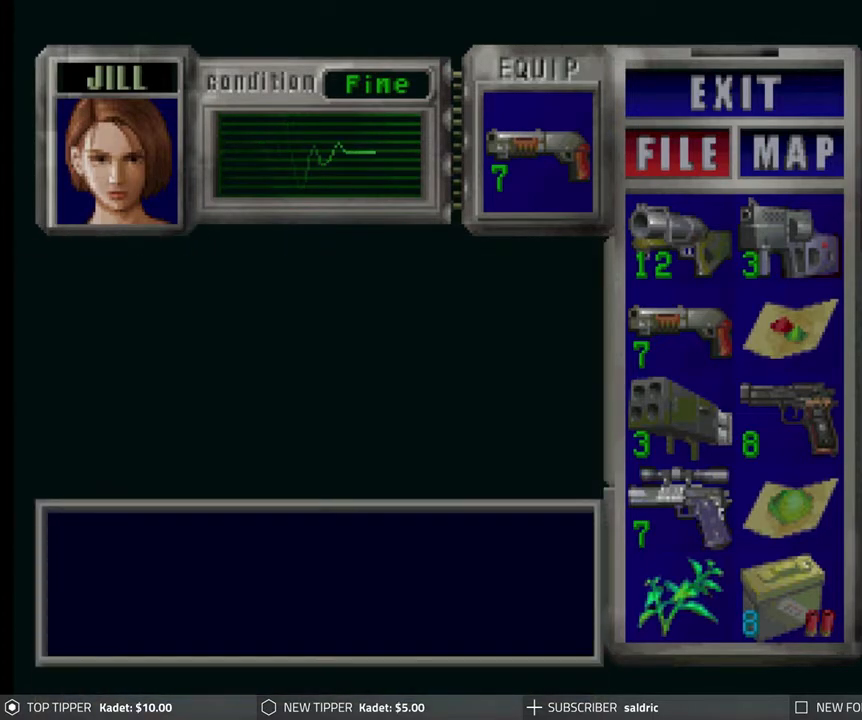
{"buttons": [], "left_stick": "center", "events": [[67, "CIRCLE", "down"], [167, "CIRCLE", "up"], [233, "CIRCLE", "down"], [333, "CIRCLE", "up"], [417, "CIRCLE", "down"], [467, "CIRCLE", "up"]]}
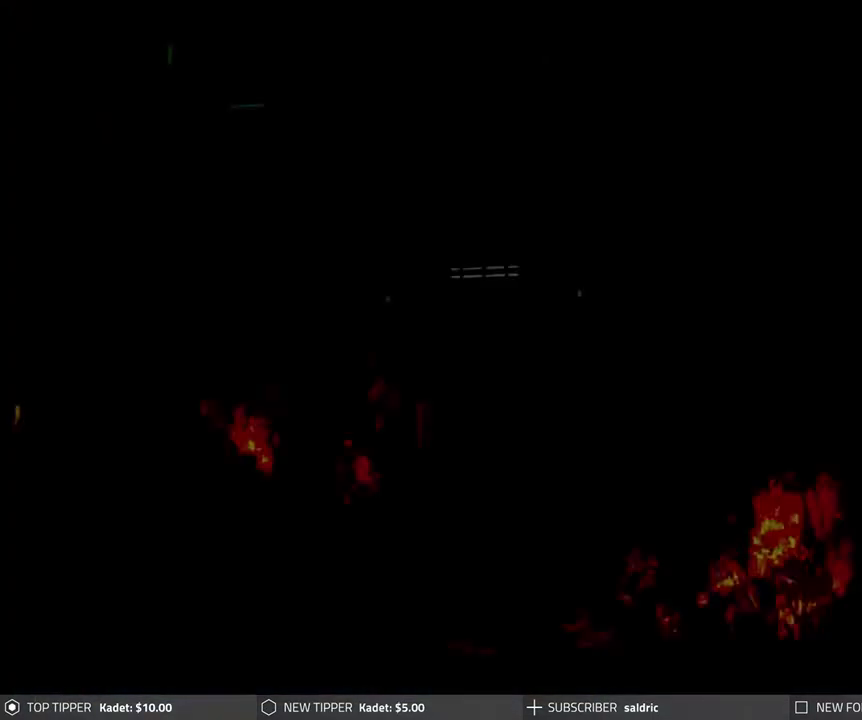
{"buttons": ["TRIANGLE"], "left_stick": "center", "events": [[17, "DPAD_LEFT", "down"], [250, "DPAD_DOWN", "down"], [300, "DPAD_LEFT", "up"], [350, "DPAD_DOWN", "up"], [417, "TRIANGLE", "down"]]}
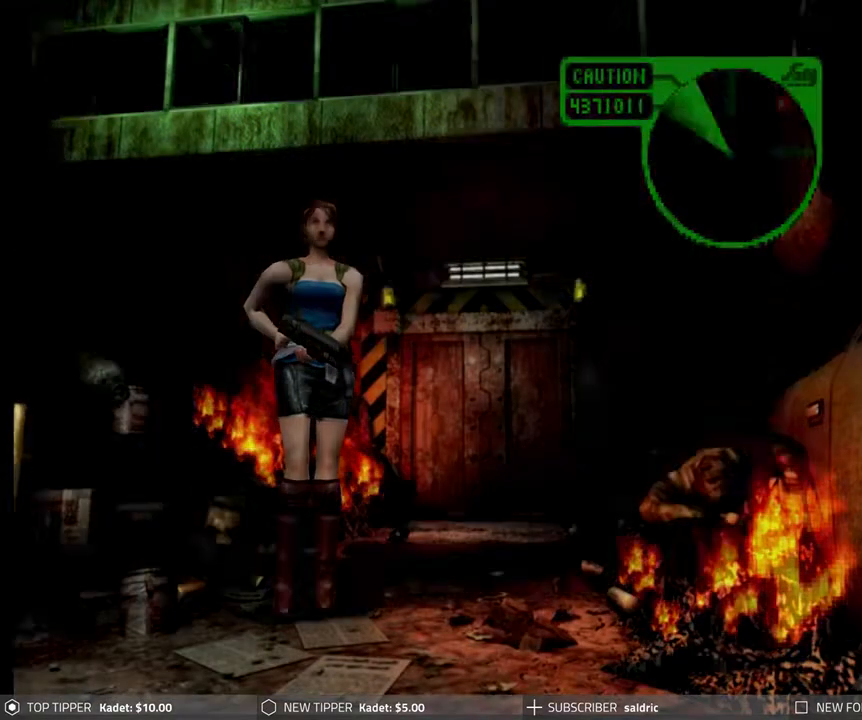
{"buttons": [], "left_stick": "center", "events": [[50, "TRIANGLE", "up"]]}
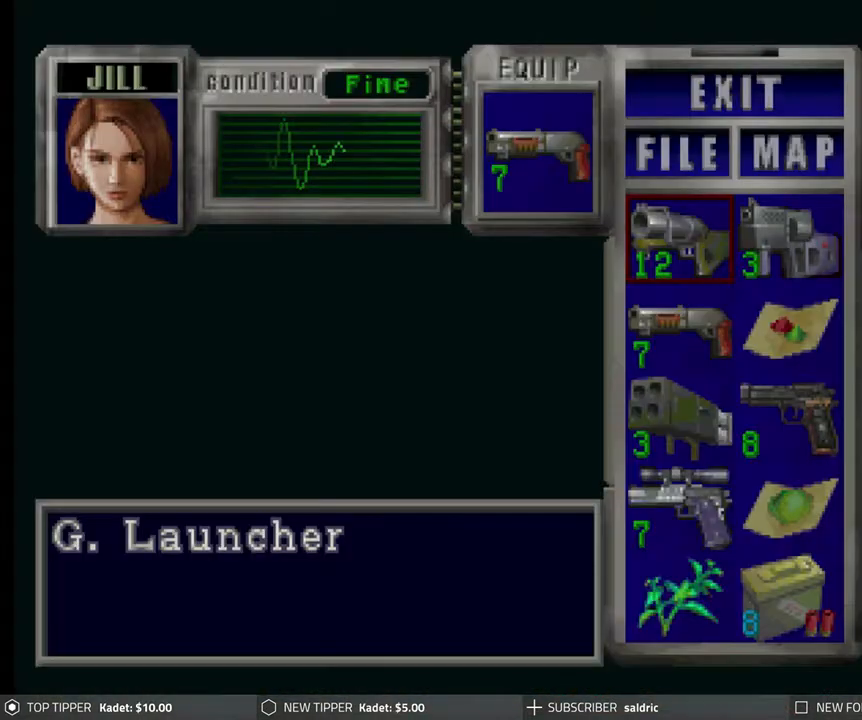
{"buttons": ["DPAD_DOWN"], "left_stick": "center", "events": [[283, "DPAD_DOWN", "down"], [383, "DPAD_DOWN", "up"], [450, "DPAD_DOWN", "down"]]}
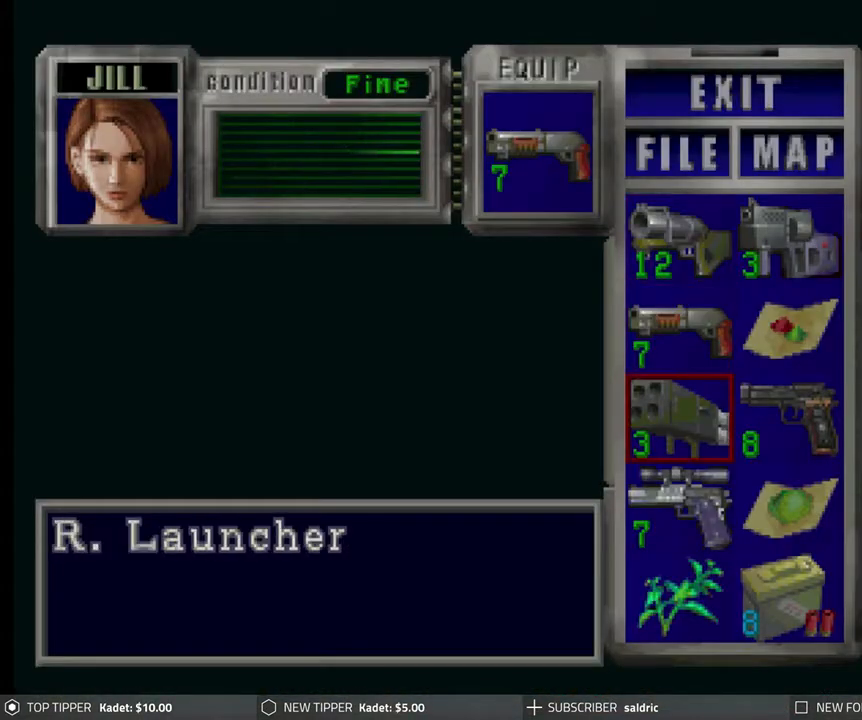
{"buttons": ["TRIANGLE"], "left_stick": "center", "events": [[17, "DPAD_DOWN", "up"], [117, "CROSS", "down"], [233, "CROSS", "up"], [317, "CROSS", "down"], [400, "CROSS", "up"], [500, "TRIANGLE", "down"]]}
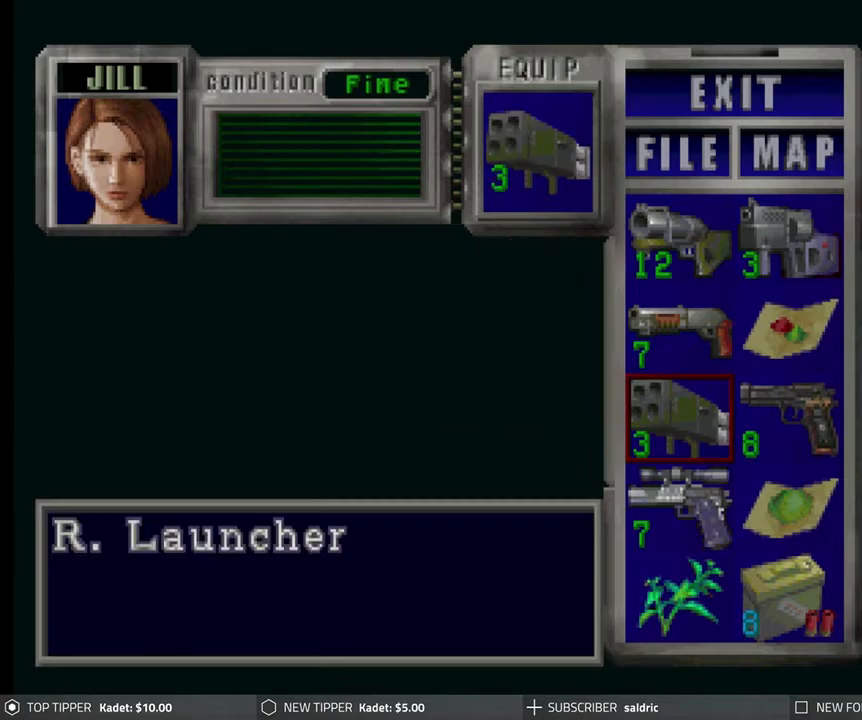
{"buttons": ["DPAD_DOWN", "DPAD_RIGHT"], "left_stick": "center", "events": [[100, "TRIANGLE", "up"], [300, "DPAD_DOWN", "down"], [300, "DPAD_RIGHT", "down"]]}
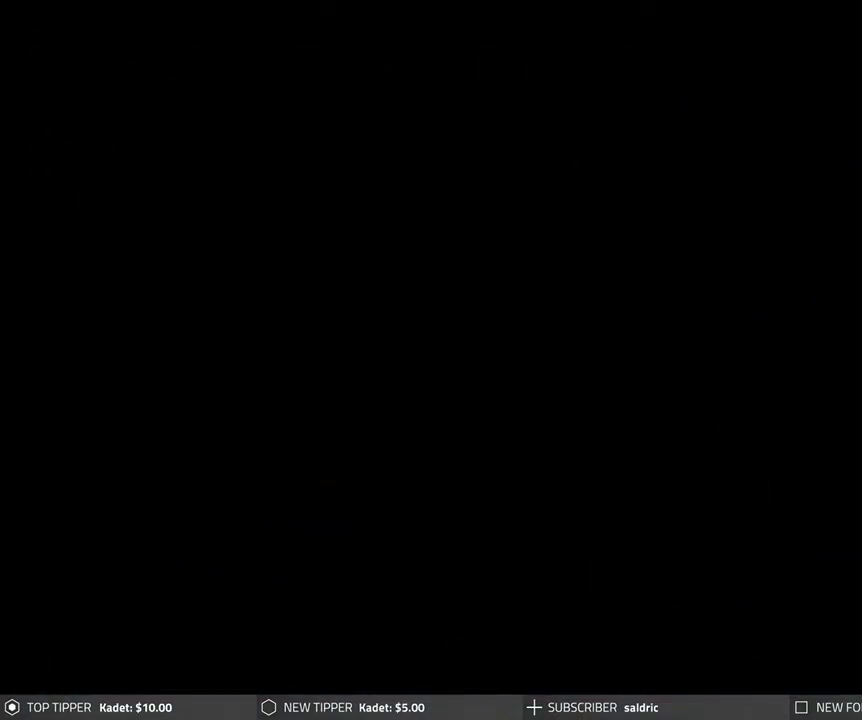
{"buttons": ["DPAD_DOWN"], "left_stick": "center", "events": [[233, "DPAD_RIGHT", "up"]]}
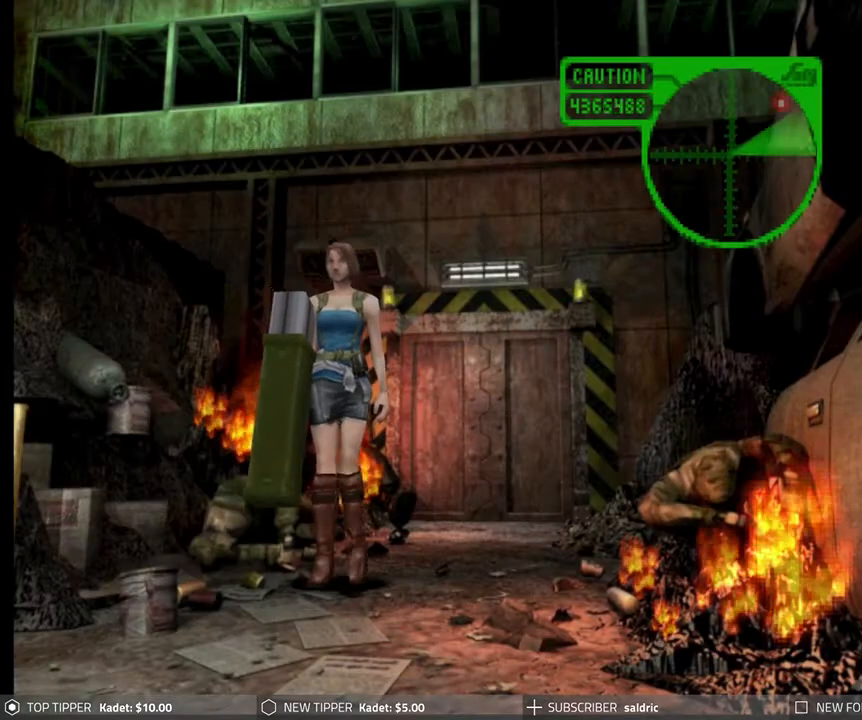
{"buttons": ["DPAD_DOWN"], "left_stick": "center", "events": [[33, "DPAD_RIGHT", "down"], [200, "DPAD_RIGHT", "up"], [283, "DPAD_LEFT", "down"], [383, "DPAD_LEFT", "up"]]}
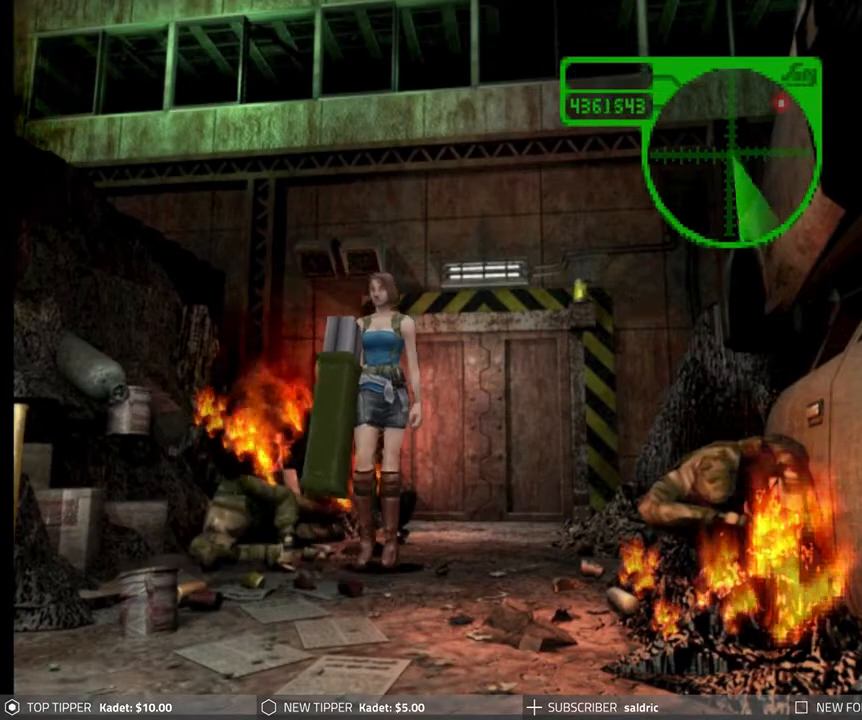
{"buttons": ["DPAD_DOWN"], "left_stick": "center", "events": []}
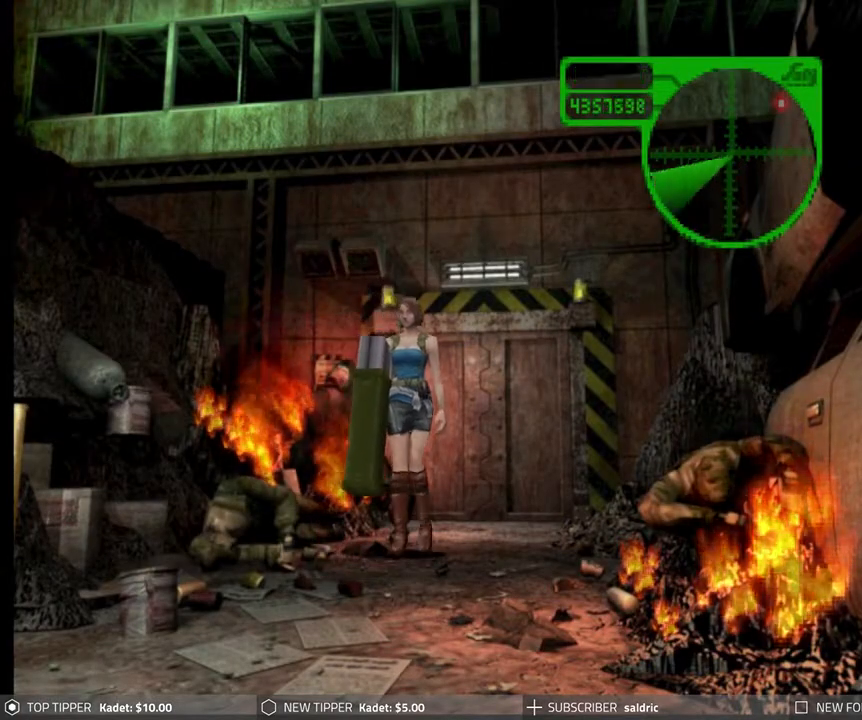
{"buttons": ["DPAD_DOWN"], "left_stick": "center", "events": []}
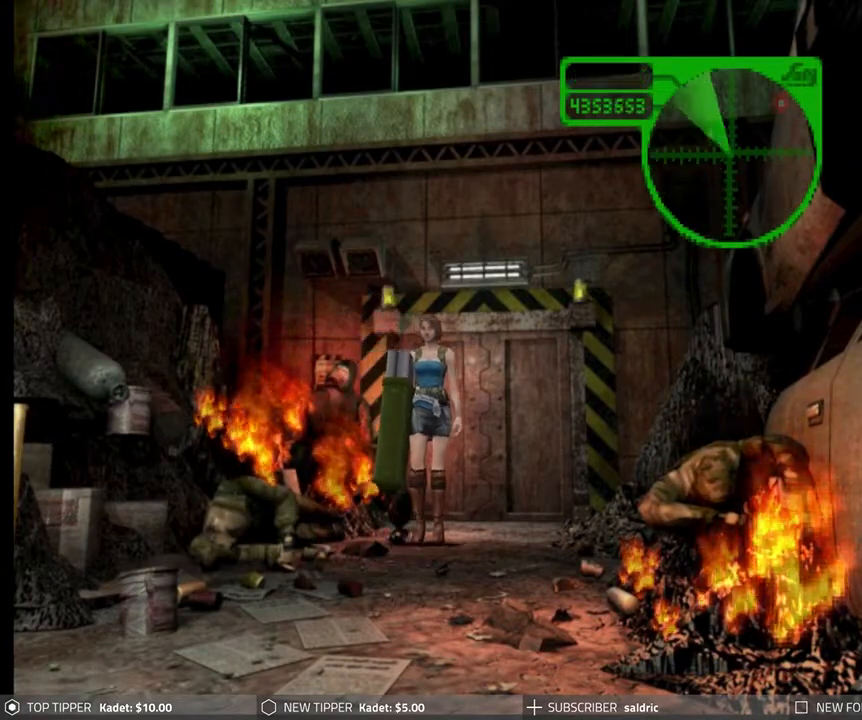
{"buttons": ["DPAD_DOWN"], "left_stick": "center", "events": []}
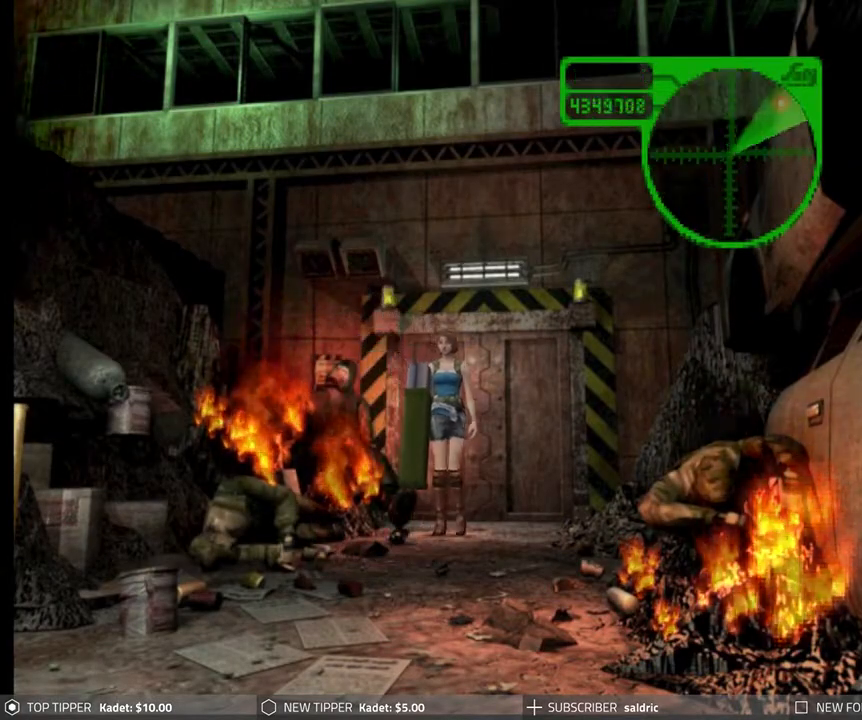
{"buttons": ["DPAD_DOWN"], "left_stick": "center", "events": []}
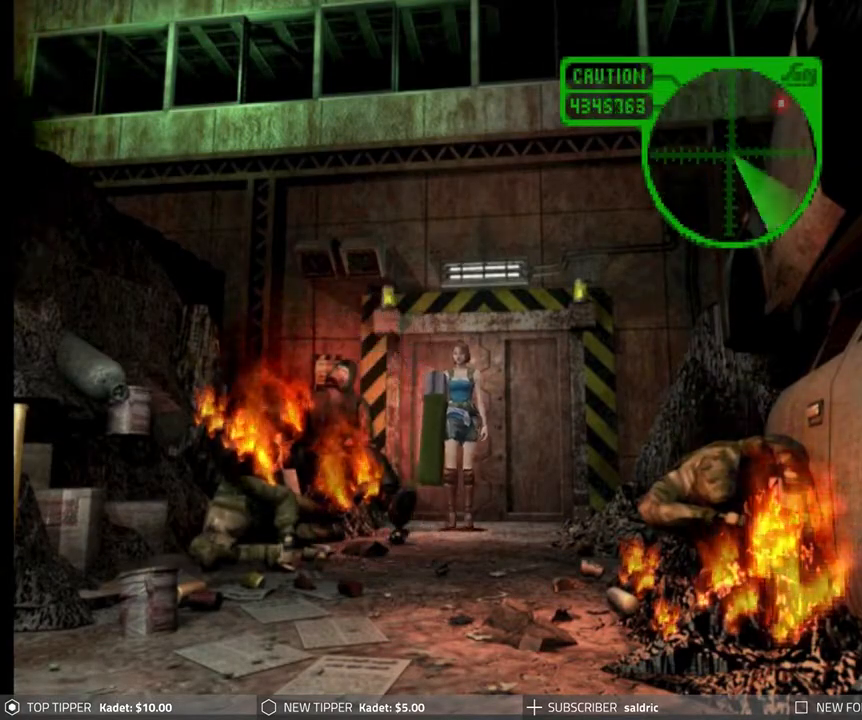
{"buttons": ["DPAD_DOWN"], "left_stick": "center", "events": []}
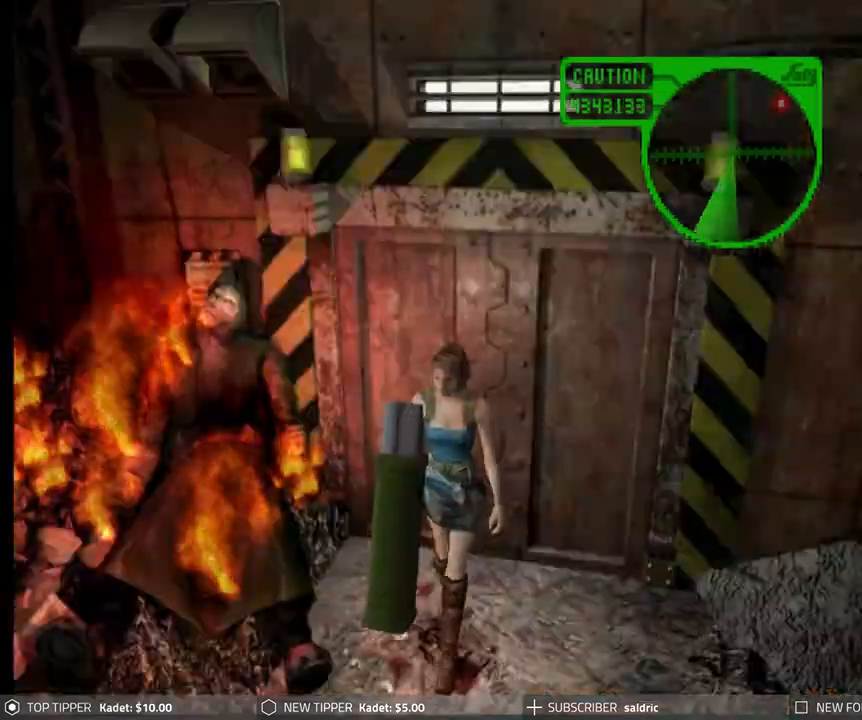
{"buttons": ["DPAD_DOWN", "DPAD_LEFT"], "left_stick": "center", "events": [[500, "DPAD_LEFT", "down"]]}
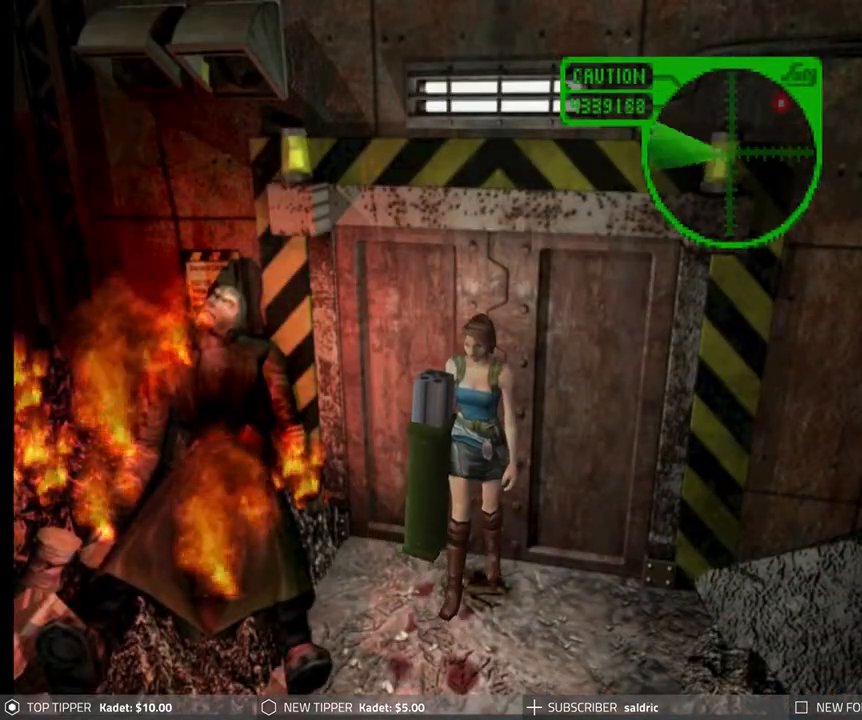
{"buttons": ["DPAD_LEFT"], "left_stick": "center", "events": [[17, "DPAD_DOWN", "up"]]}
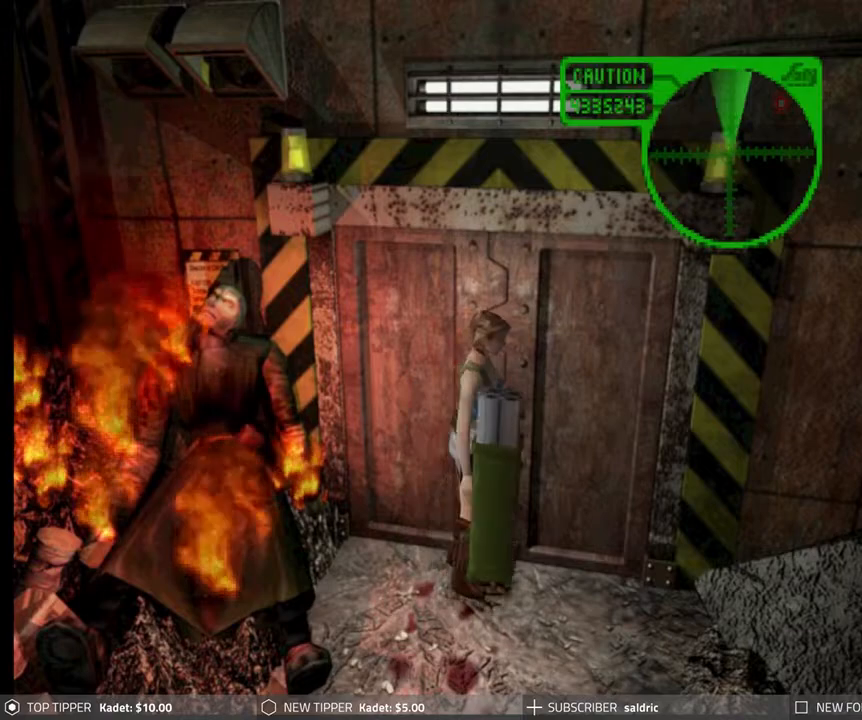
{"buttons": ["CROSS", "DPAD_LEFT"], "left_stick": "center", "events": [[450, "CROSS", "down"]]}
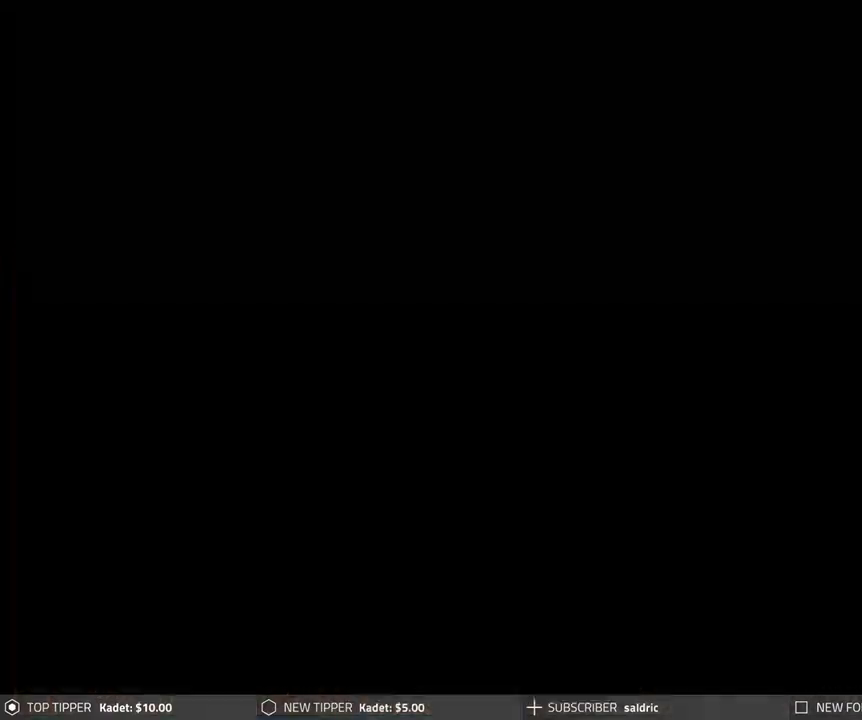
{"buttons": [], "left_stick": "center", "events": [[33, "DPAD_LEFT", "up"], [83, "CROSS", "up"], [150, "CROSS", "down"], [267, "CROSS", "up"]]}
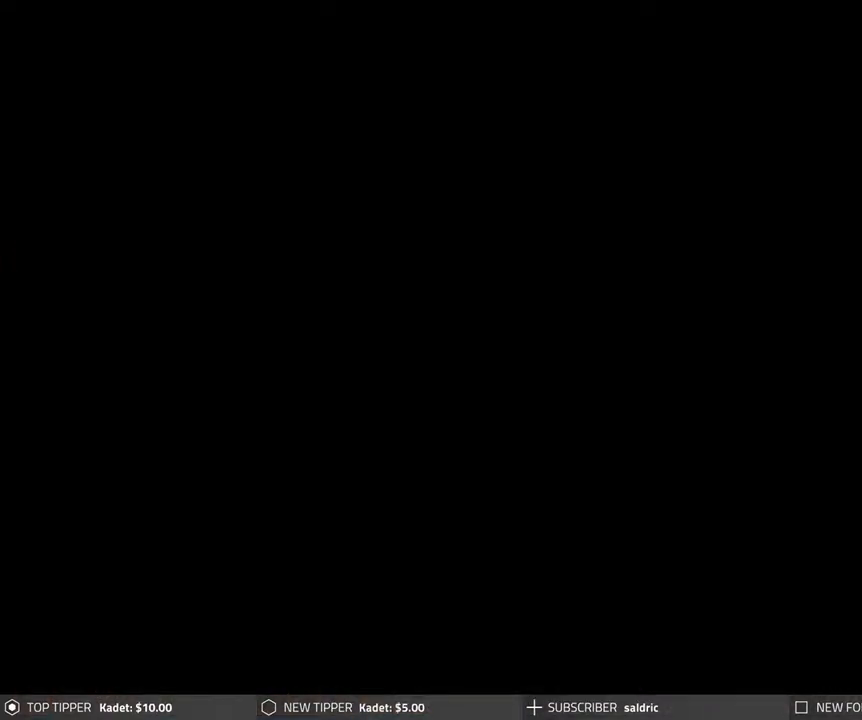
{"buttons": [], "left_stick": "center", "events": []}
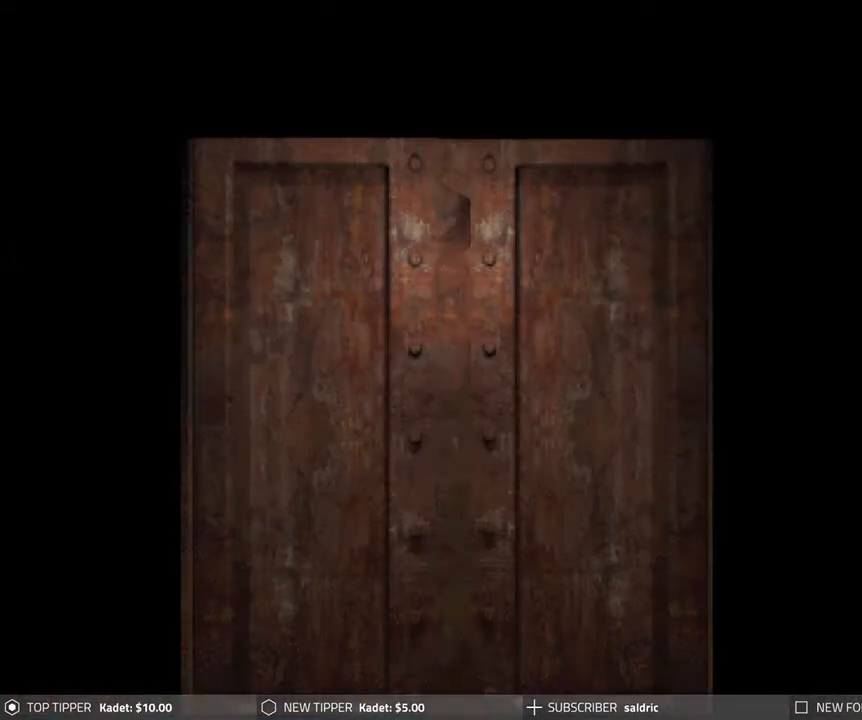
{"buttons": [], "left_stick": "center", "events": []}
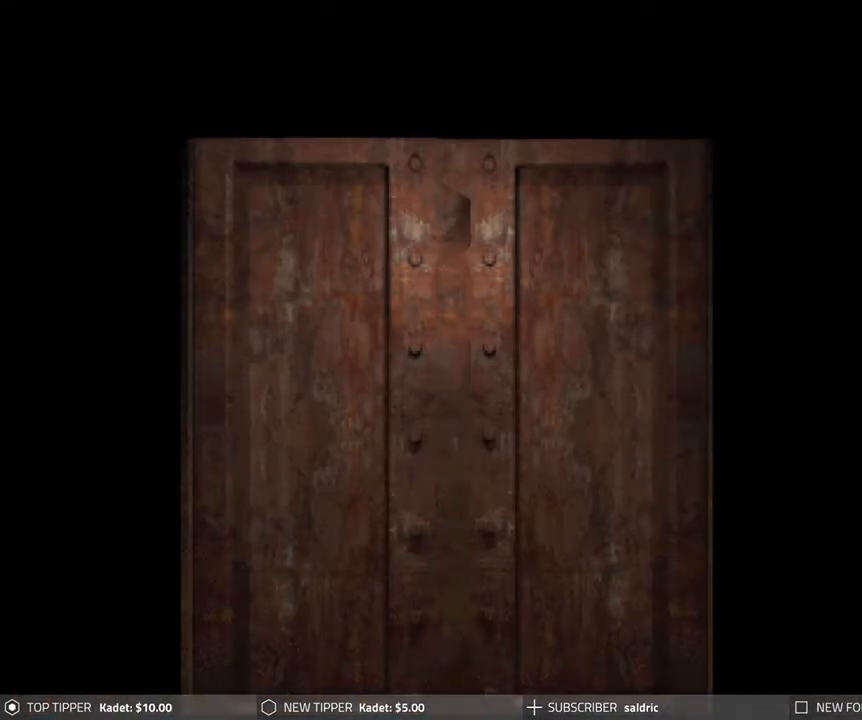
{"buttons": [], "left_stick": "center", "events": []}